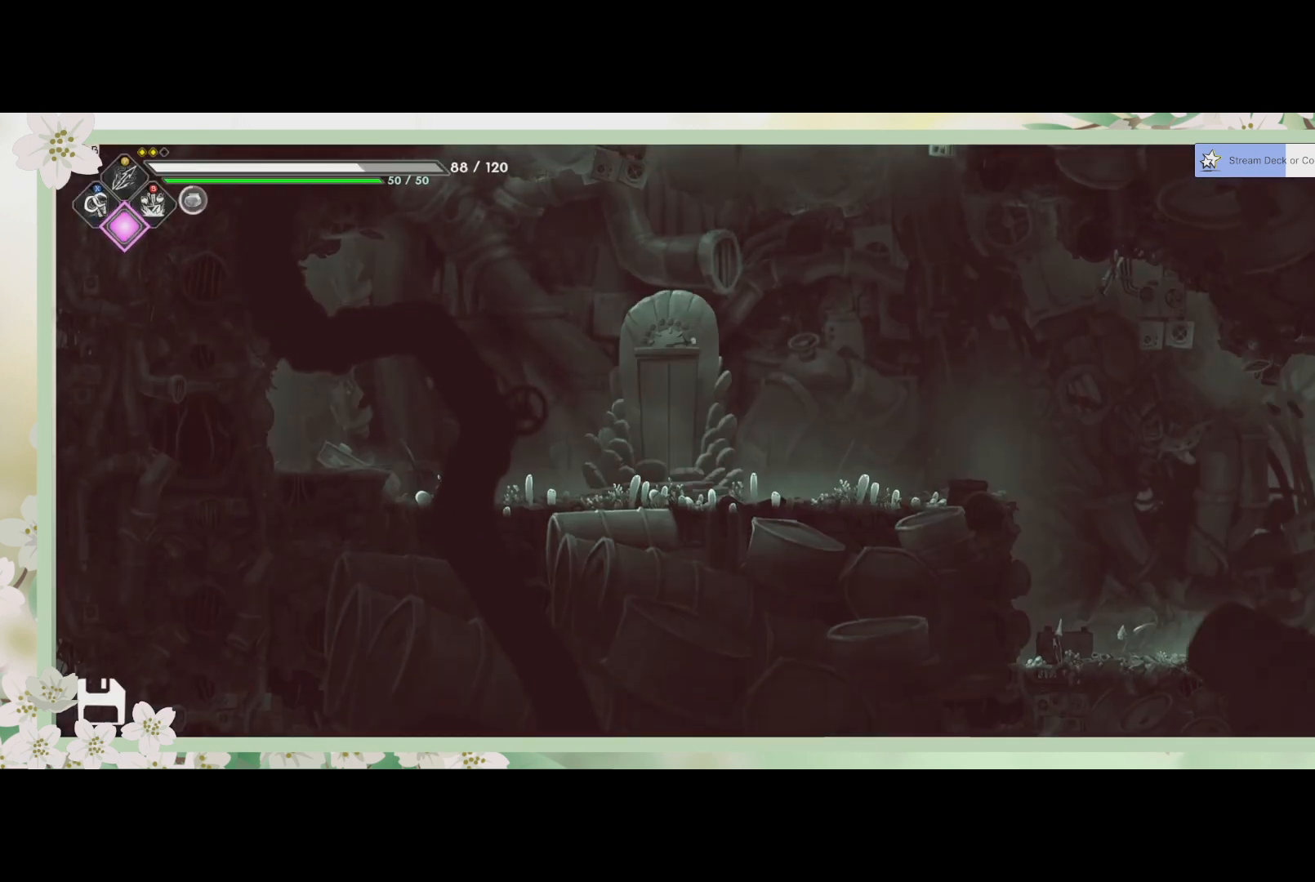
Gameplay with a controller (PlayStation layout); each line is a JSON object with the inputs held at the frame after it. "events" lists button and stick changes between this image and that frame as [ms after this image, input, new state], when the widget could be followed in between. Not read: right_stick.
{"buttons": [], "left_stick": "right", "events": [[500, "left_stick", "right"]]}
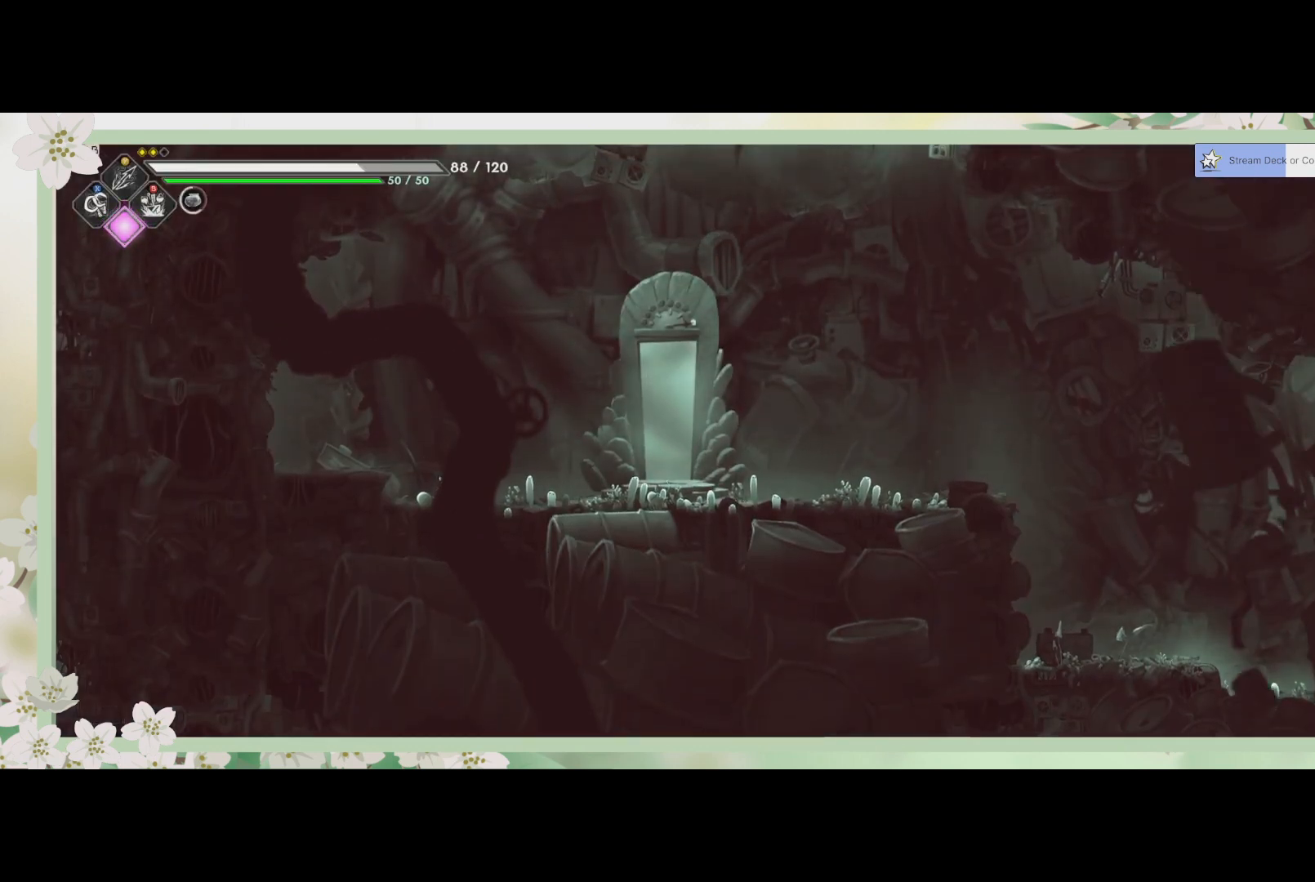
{"buttons": [], "left_stick": "right", "events": []}
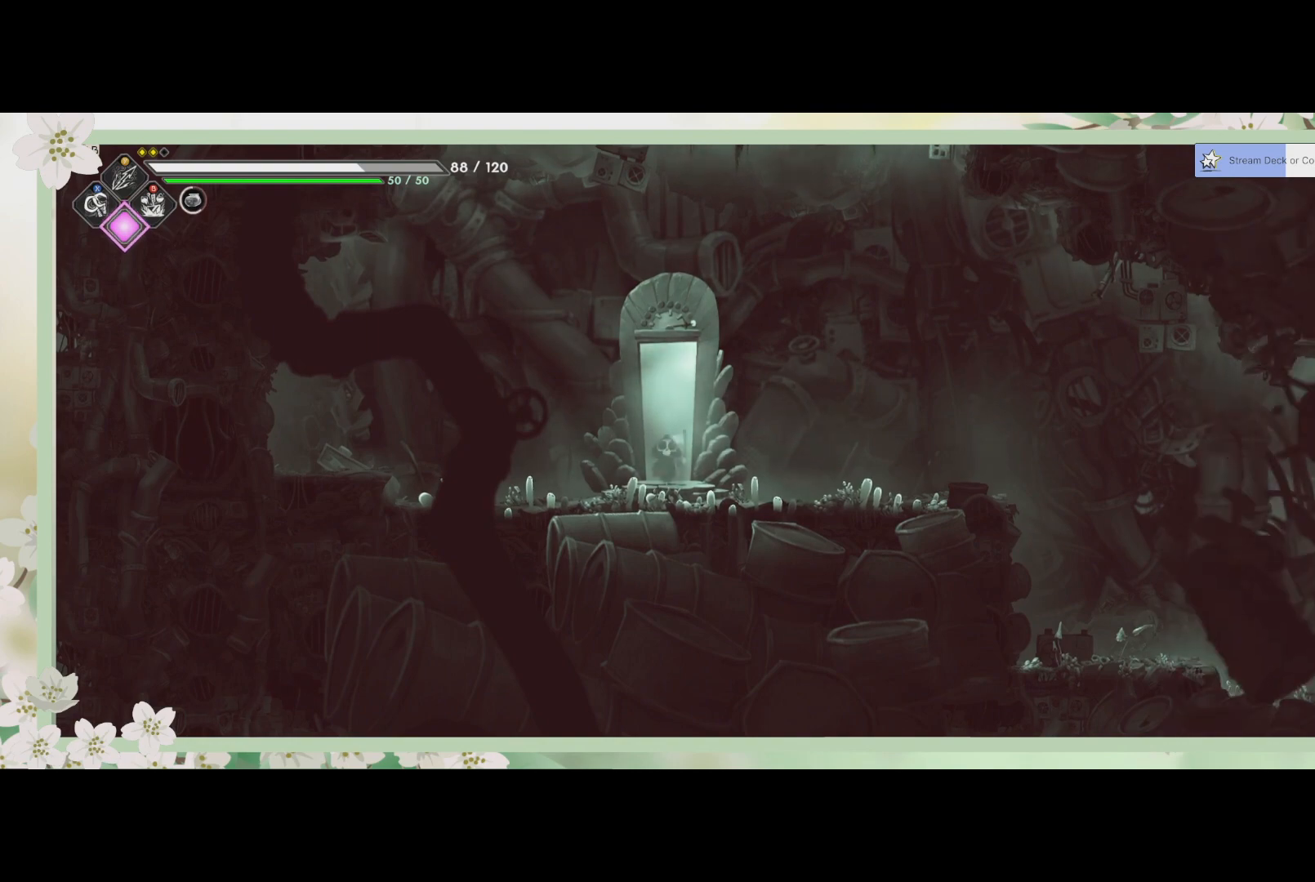
{"buttons": [], "left_stick": "right", "events": []}
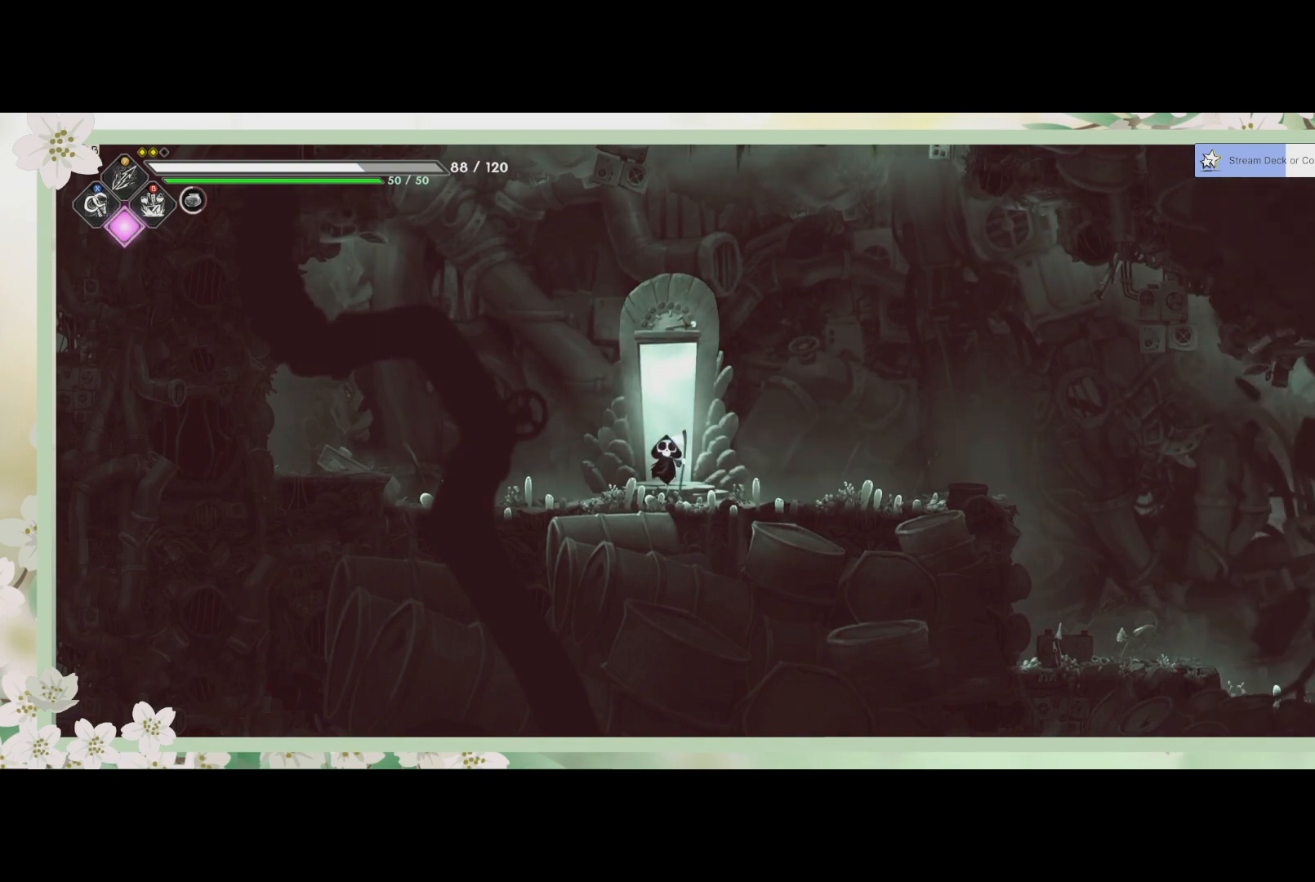
{"buttons": [], "left_stick": "right", "events": []}
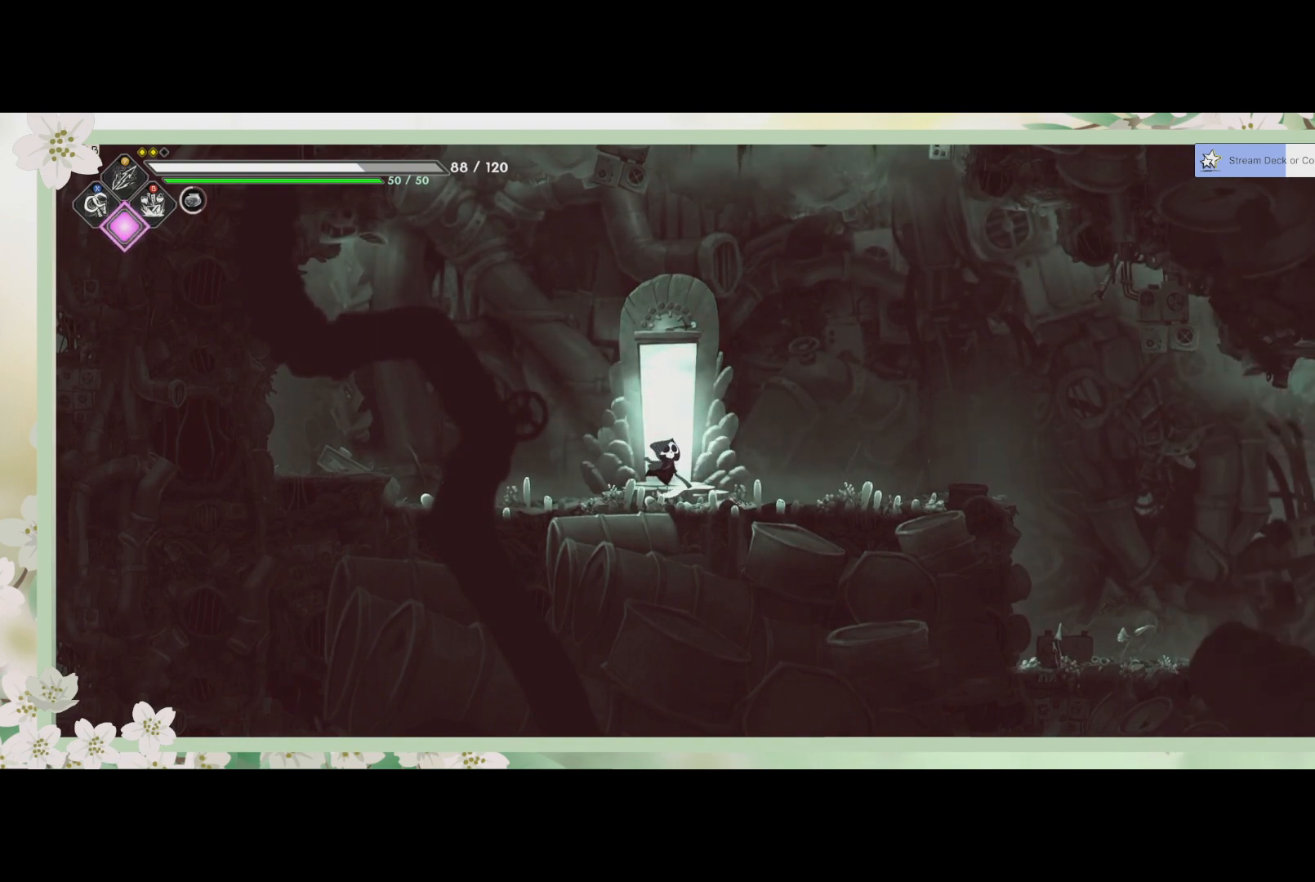
{"buttons": ["R2"], "left_stick": "right", "events": [[467, "R2", "down"]]}
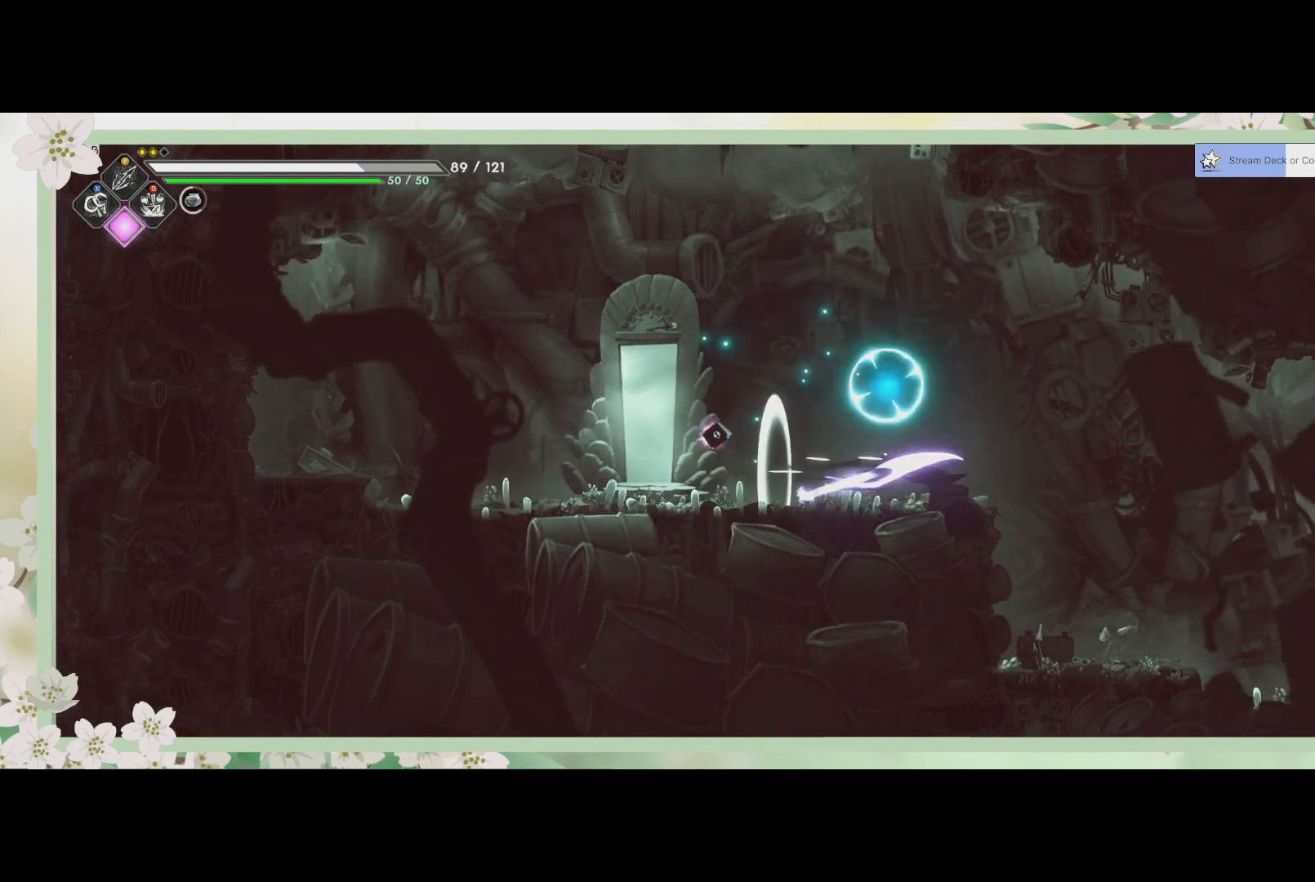
{"buttons": [], "left_stick": "right", "events": [[167, "R2", "up"]]}
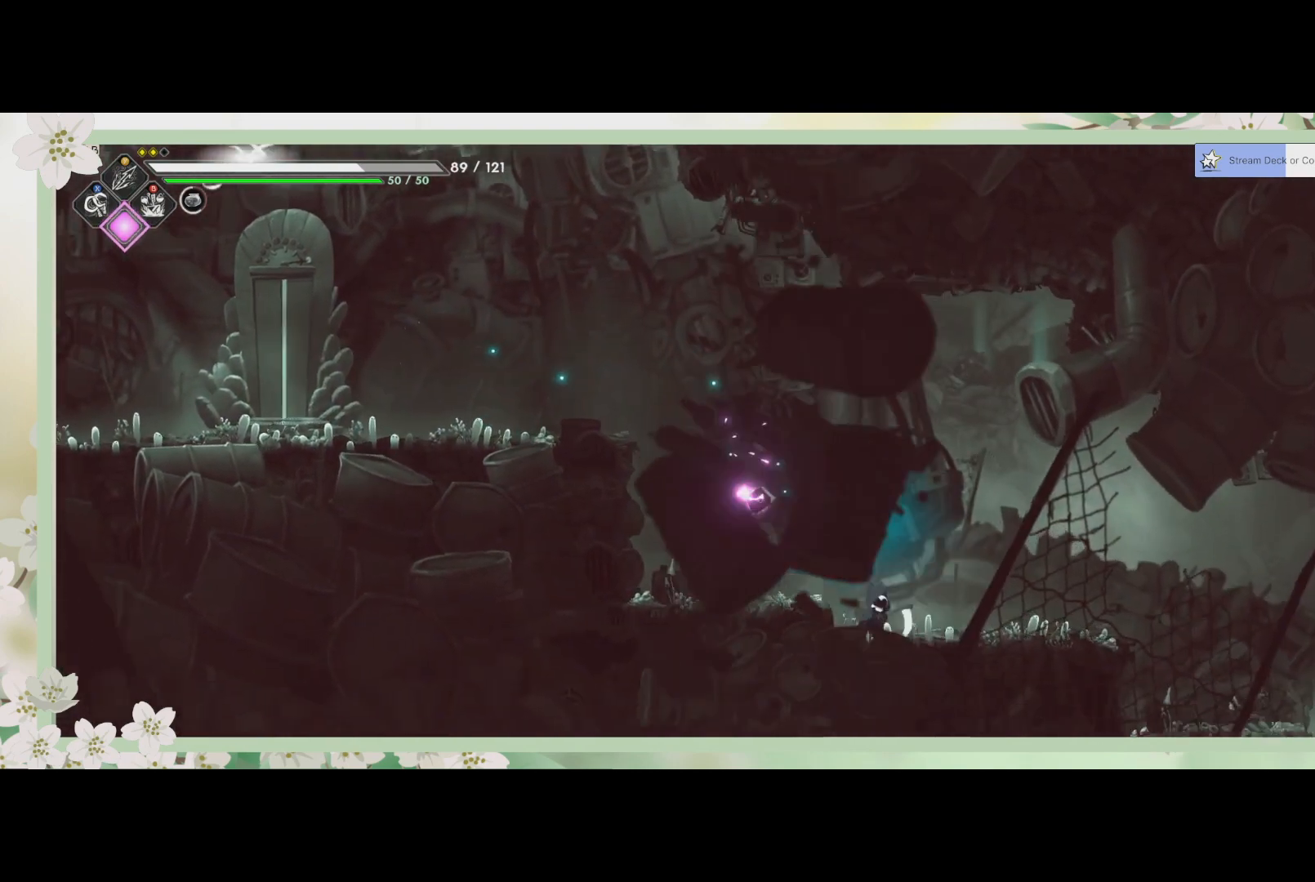
{"buttons": [], "left_stick": "right", "events": [[300, "R2", "down"], [500, "R2", "up"]]}
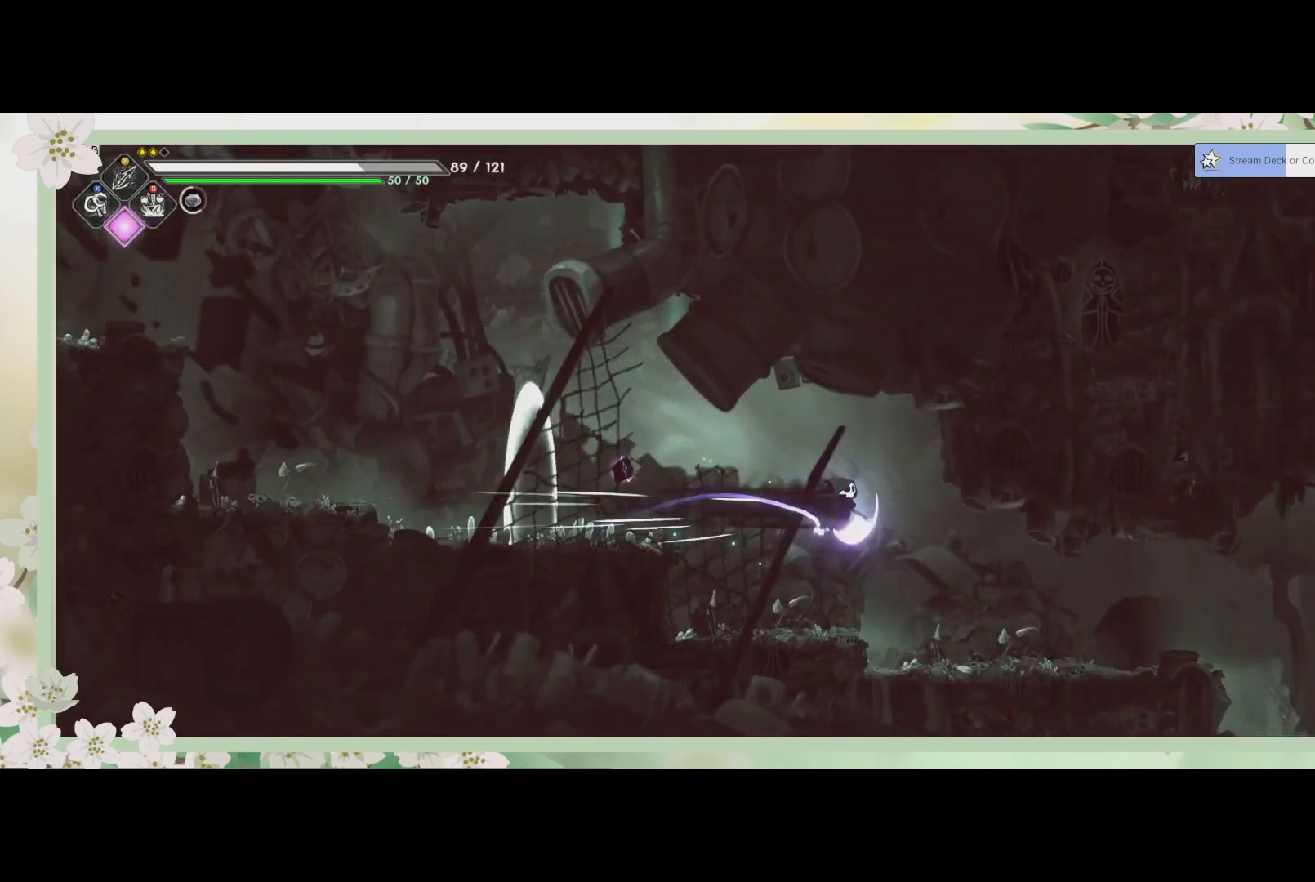
{"buttons": [], "left_stick": "right", "events": []}
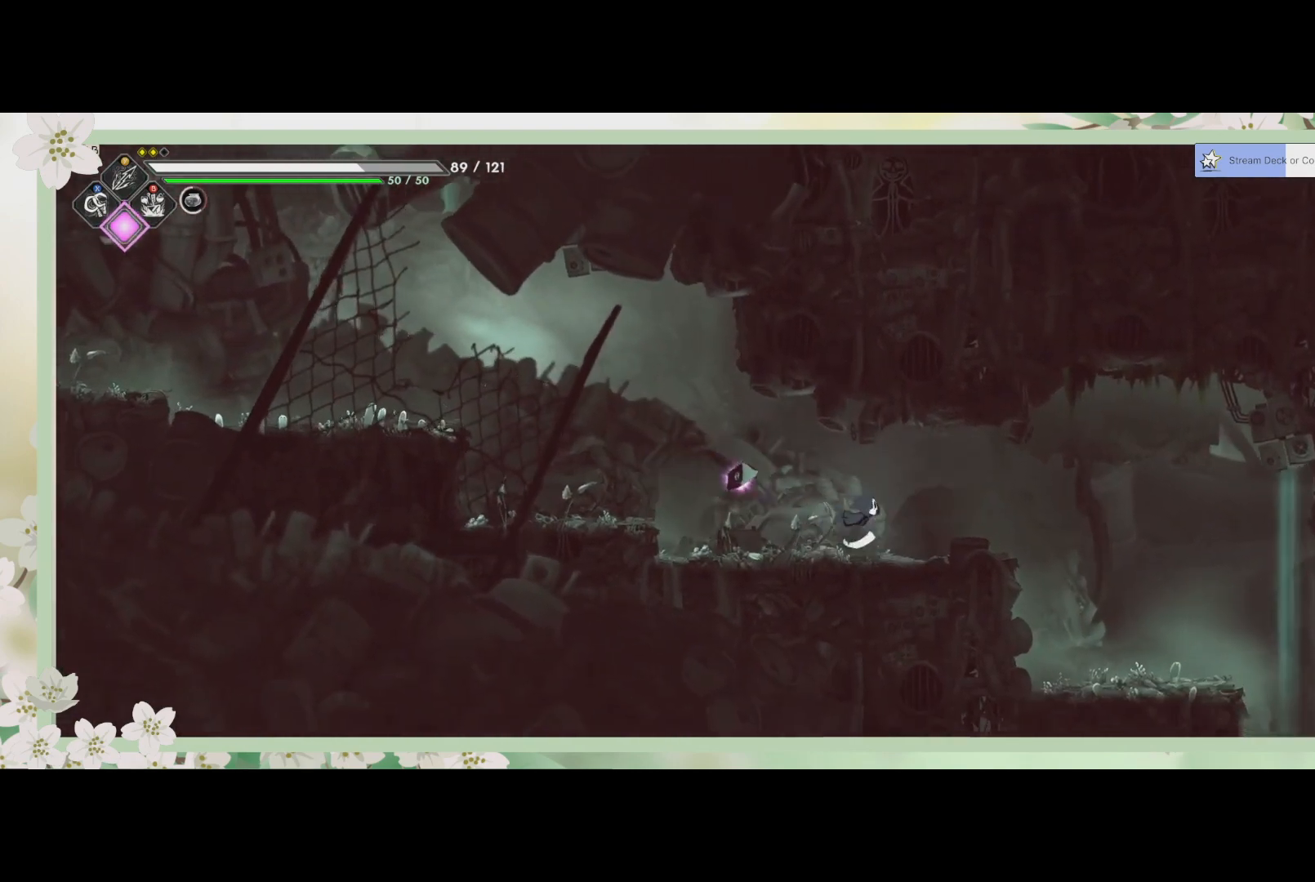
{"buttons": [], "left_stick": "right", "events": []}
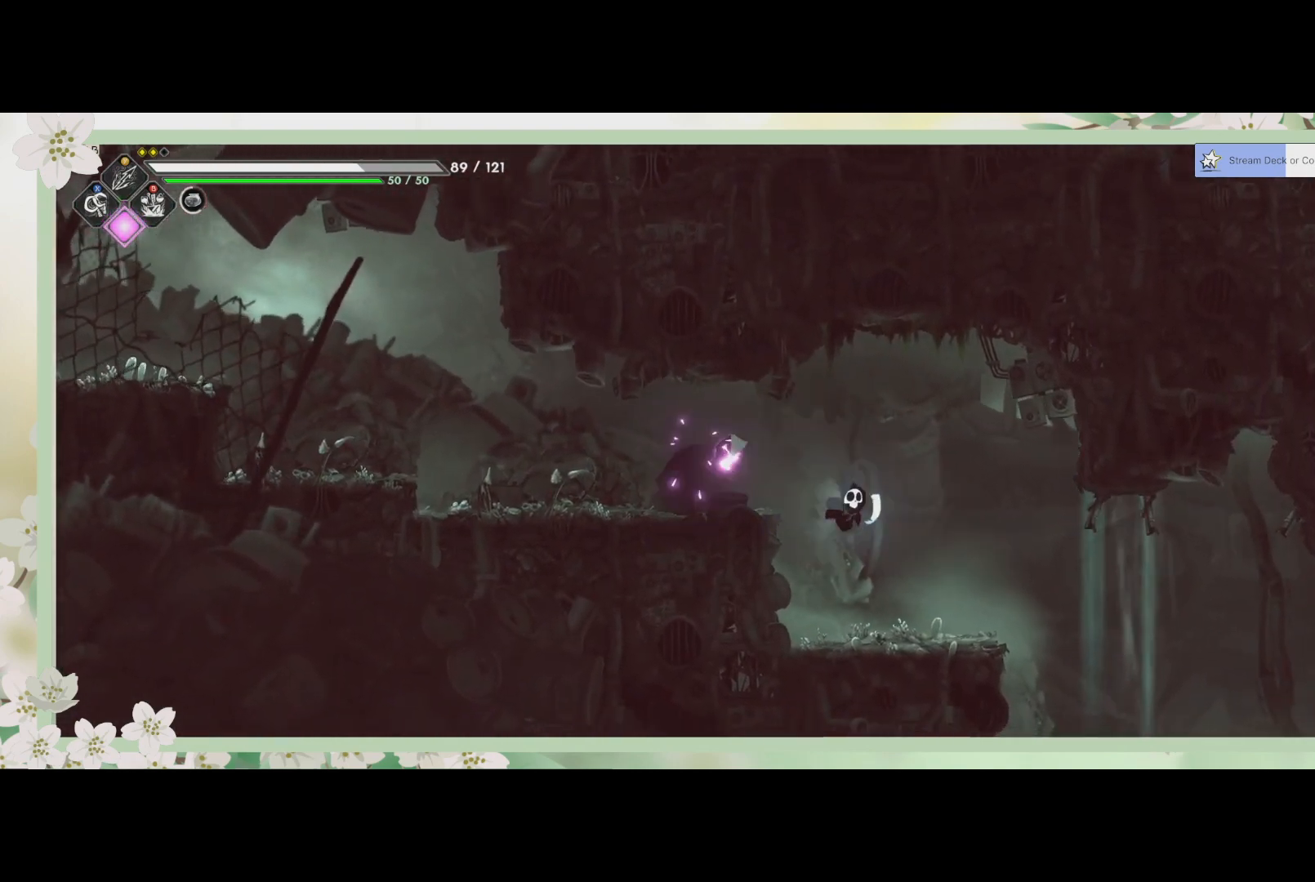
{"buttons": [], "left_stick": "right", "events": []}
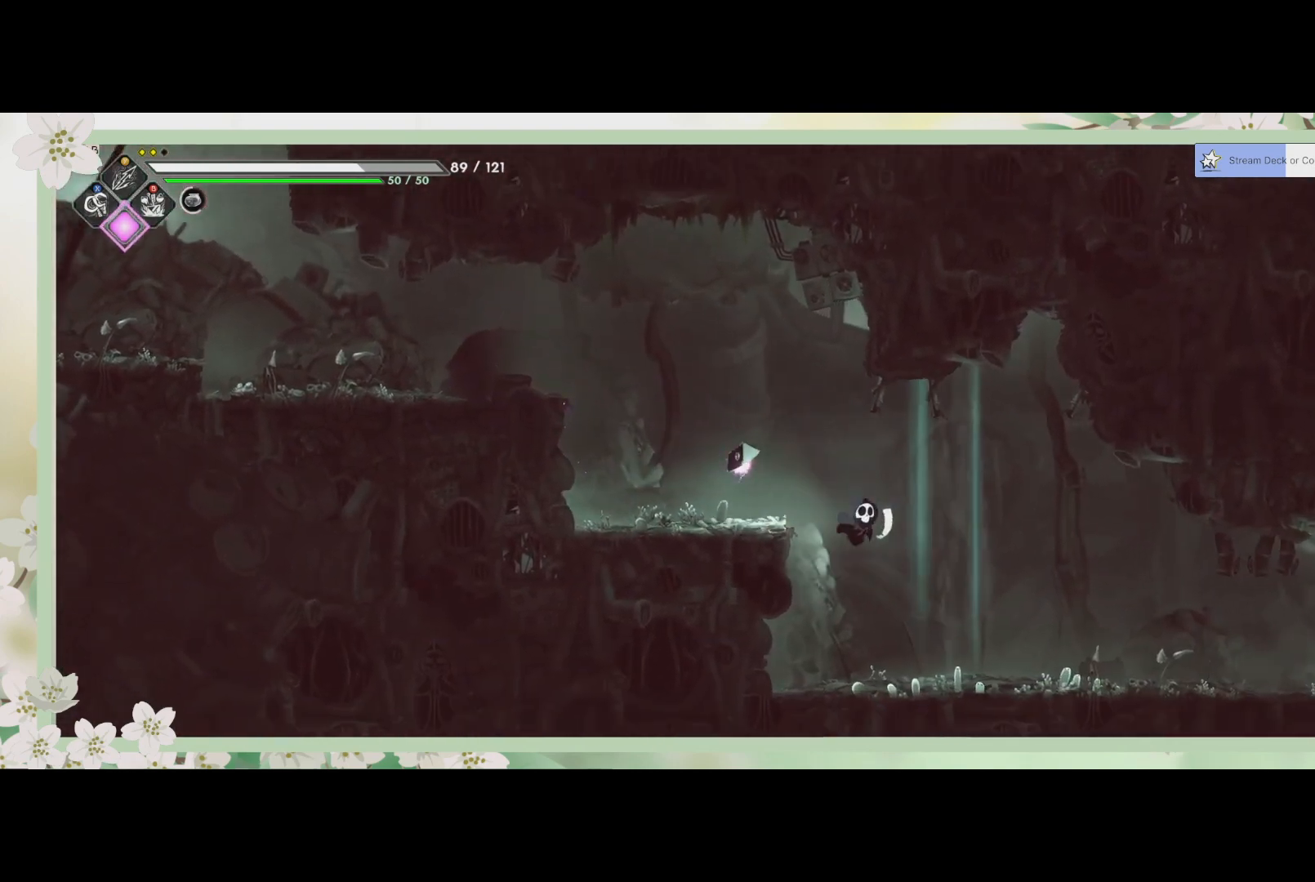
{"buttons": [], "left_stick": "right", "events": []}
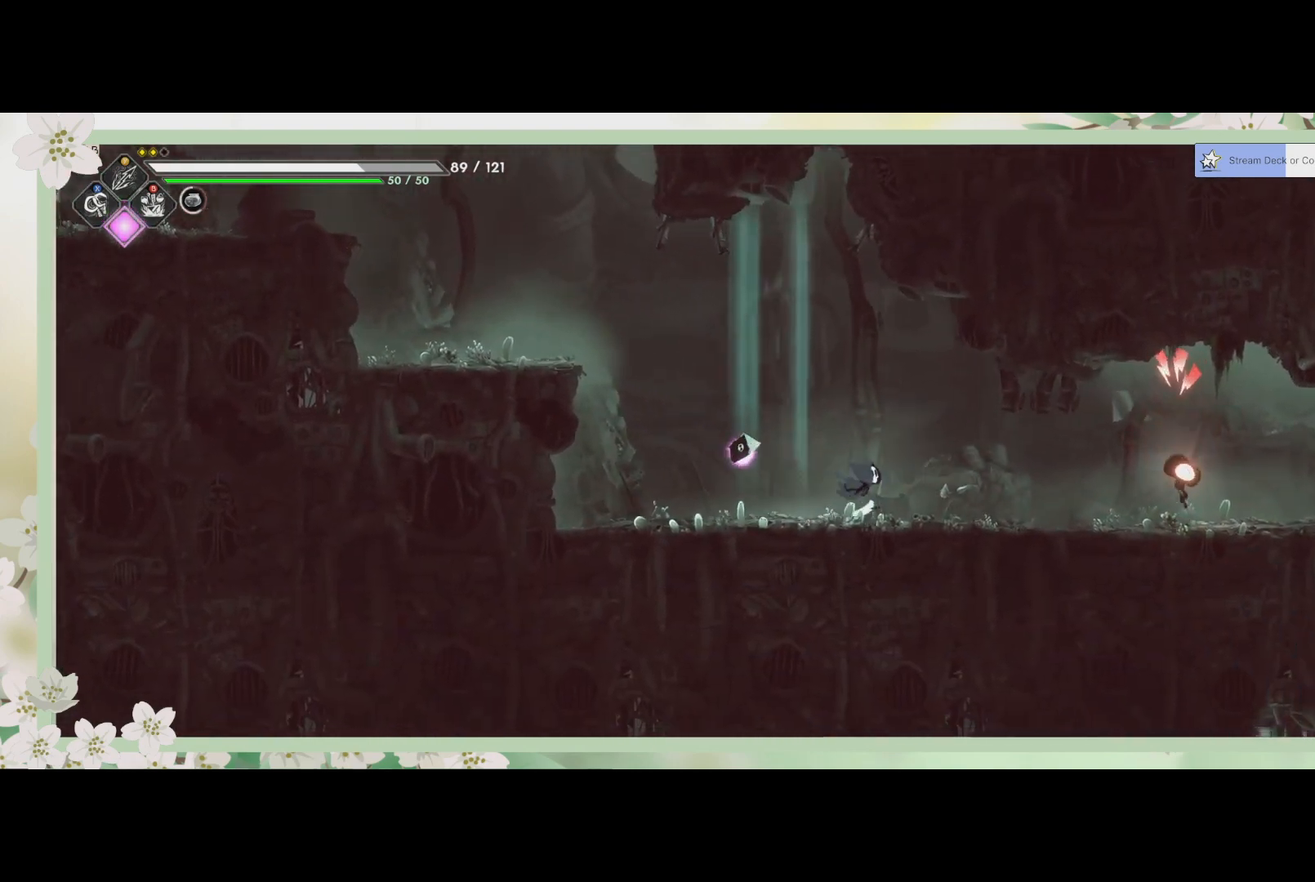
{"buttons": ["SQUARE"], "left_stick": "right", "events": [[400, "SQUARE", "down"]]}
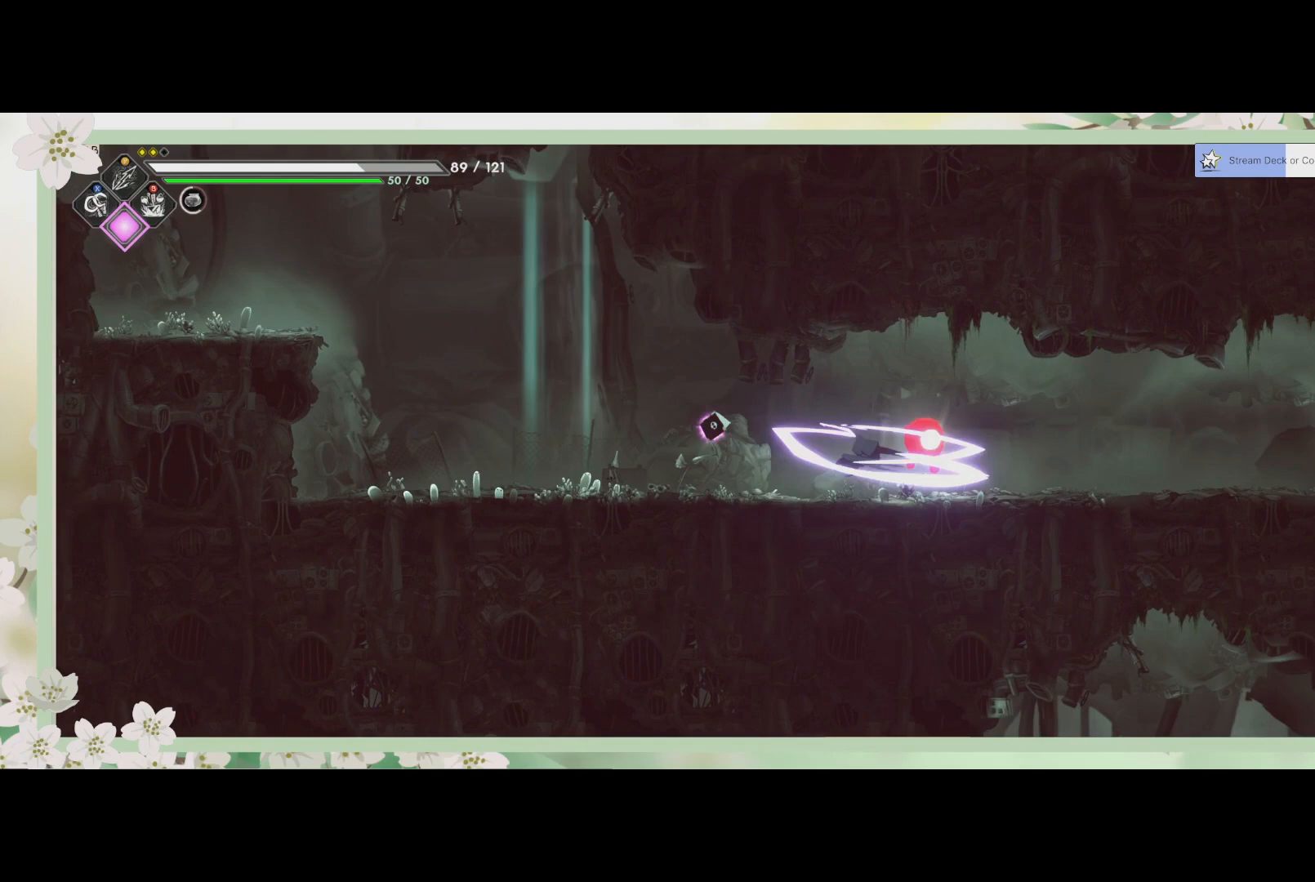
{"buttons": ["SQUARE"], "left_stick": "center", "events": [[67, "SQUARE", "up"], [67, "left_stick", "center"], [133, "SQUARE", "down"], [200, "SQUARE", "up"], [267, "SQUARE", "down"], [367, "SQUARE", "up"], [433, "SQUARE", "down"]]}
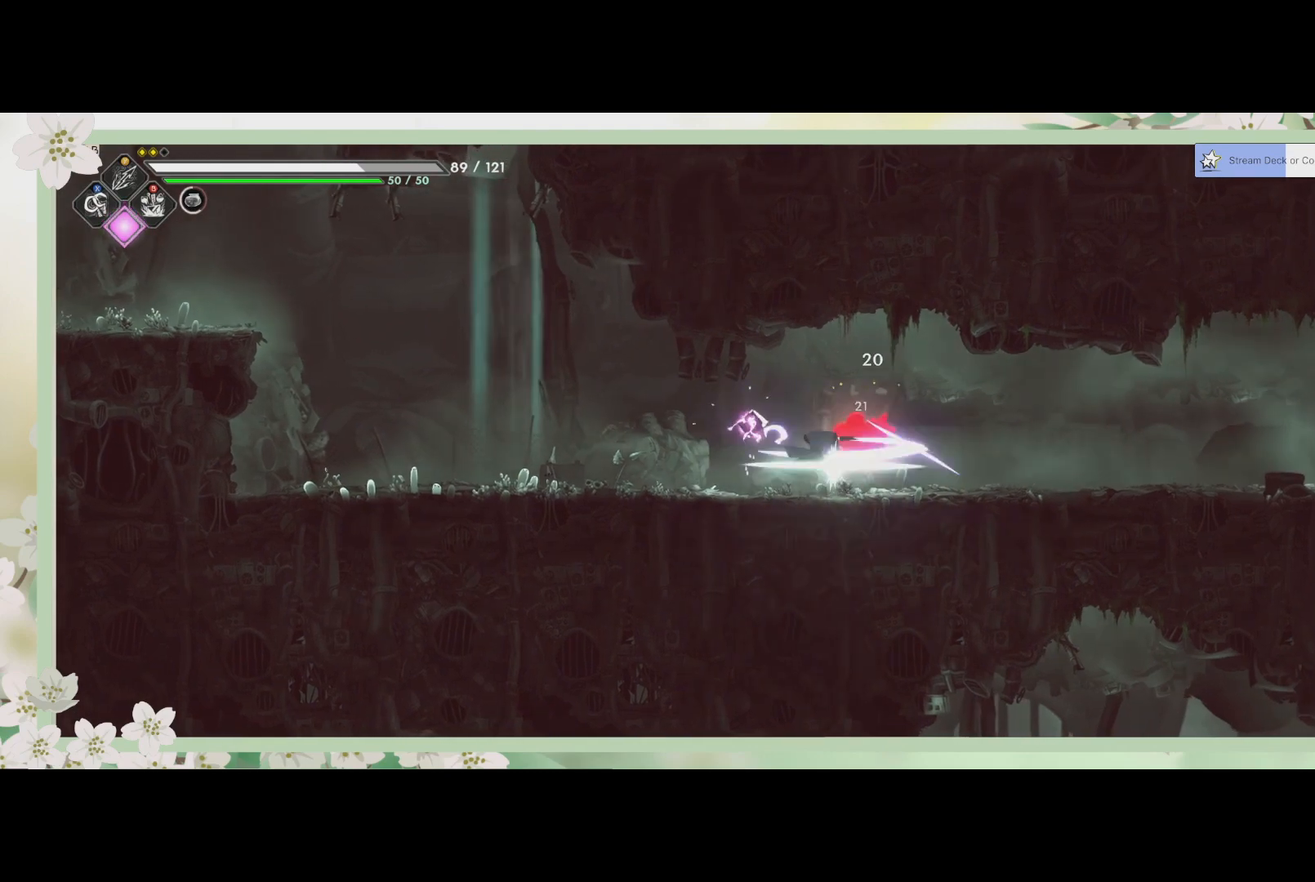
{"buttons": [], "left_stick": "center", "events": [[33, "SQUARE", "up"], [67, "SQUARE", "down"], [167, "SQUARE", "up"], [200, "SQUARE", "down"], [367, "SQUARE", "up"], [433, "SQUARE", "down"], [500, "SQUARE", "up"]]}
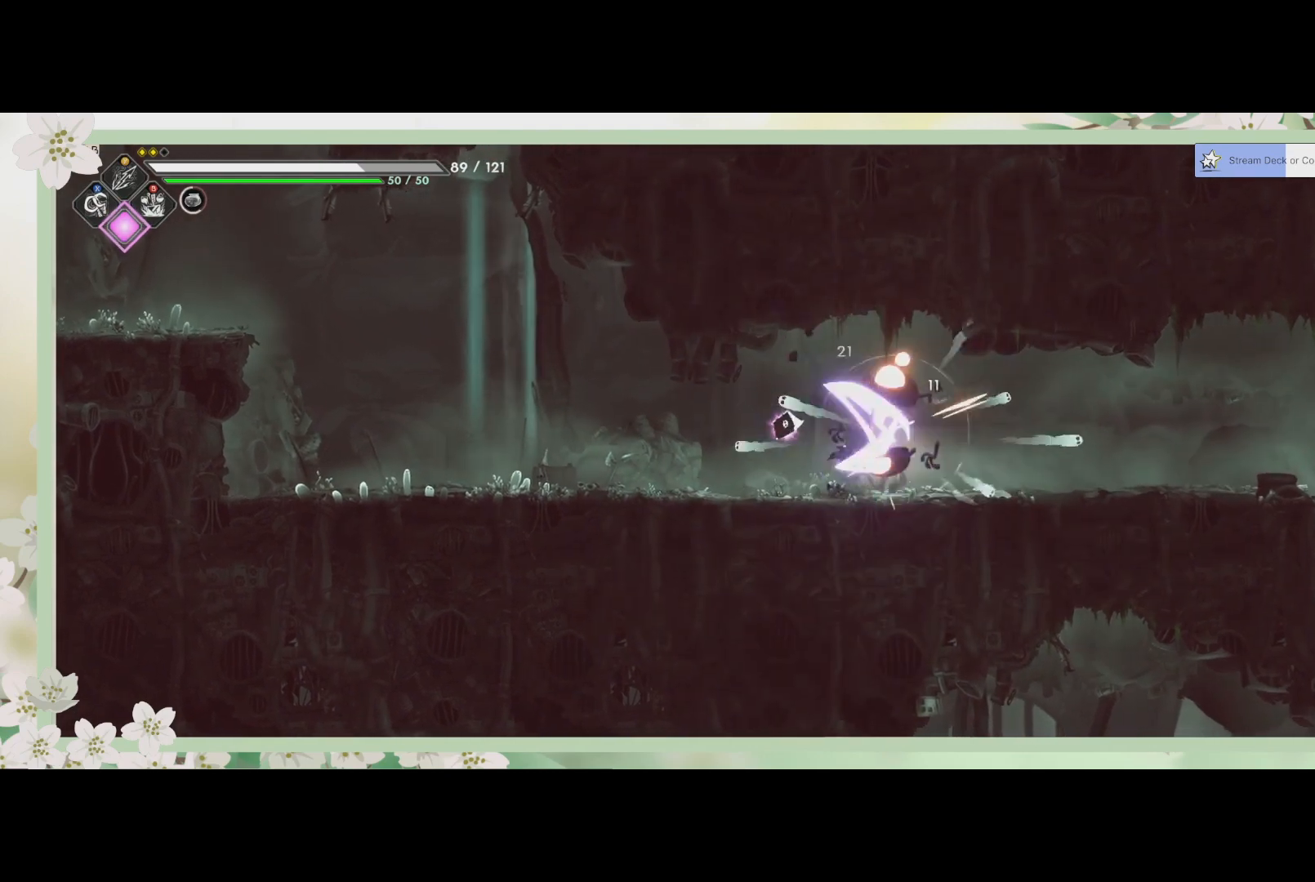
{"buttons": [], "left_stick": "center", "events": [[33, "SQUARE", "down"], [167, "SQUARE", "up"]]}
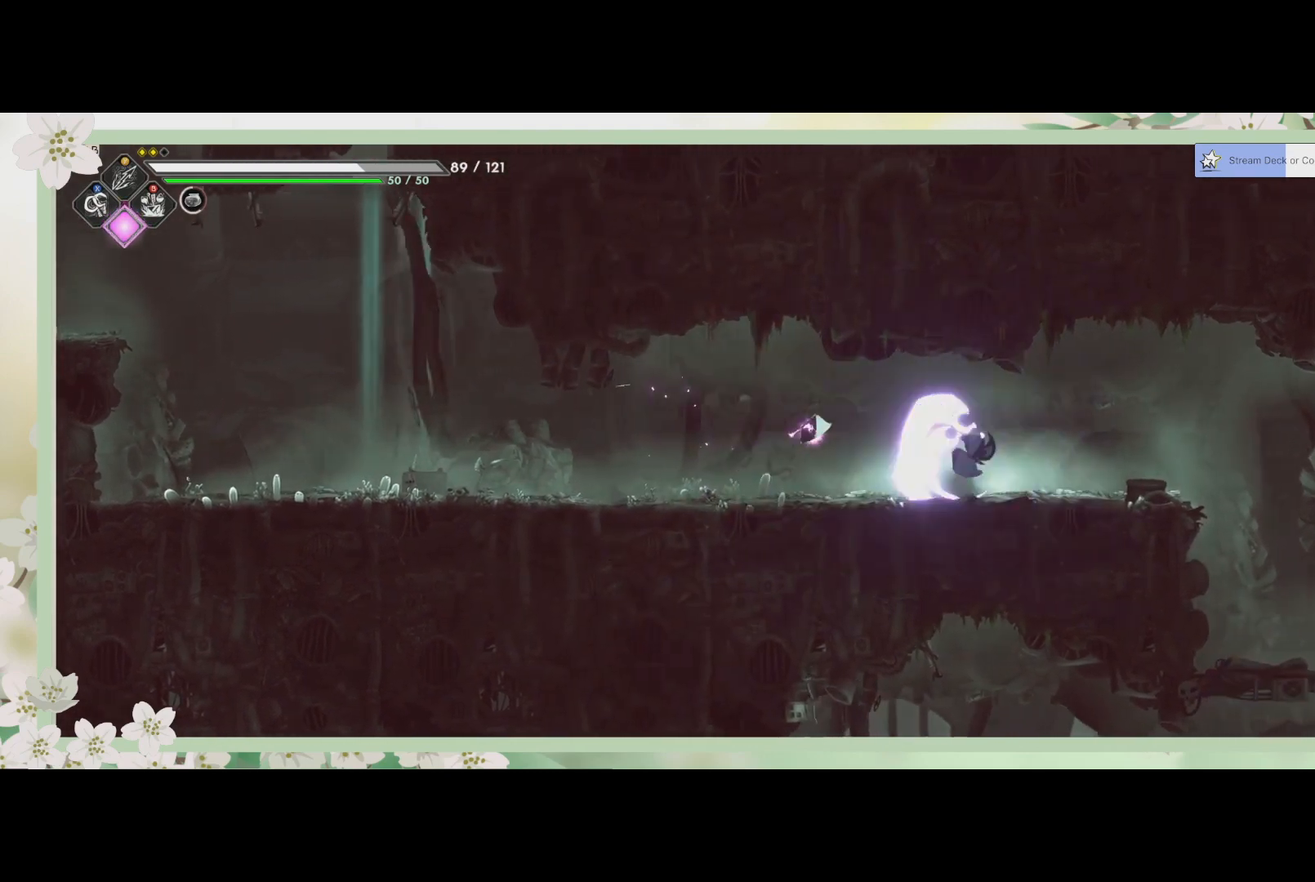
{"buttons": [], "left_stick": "right", "events": [[67, "left_stick", "right"]]}
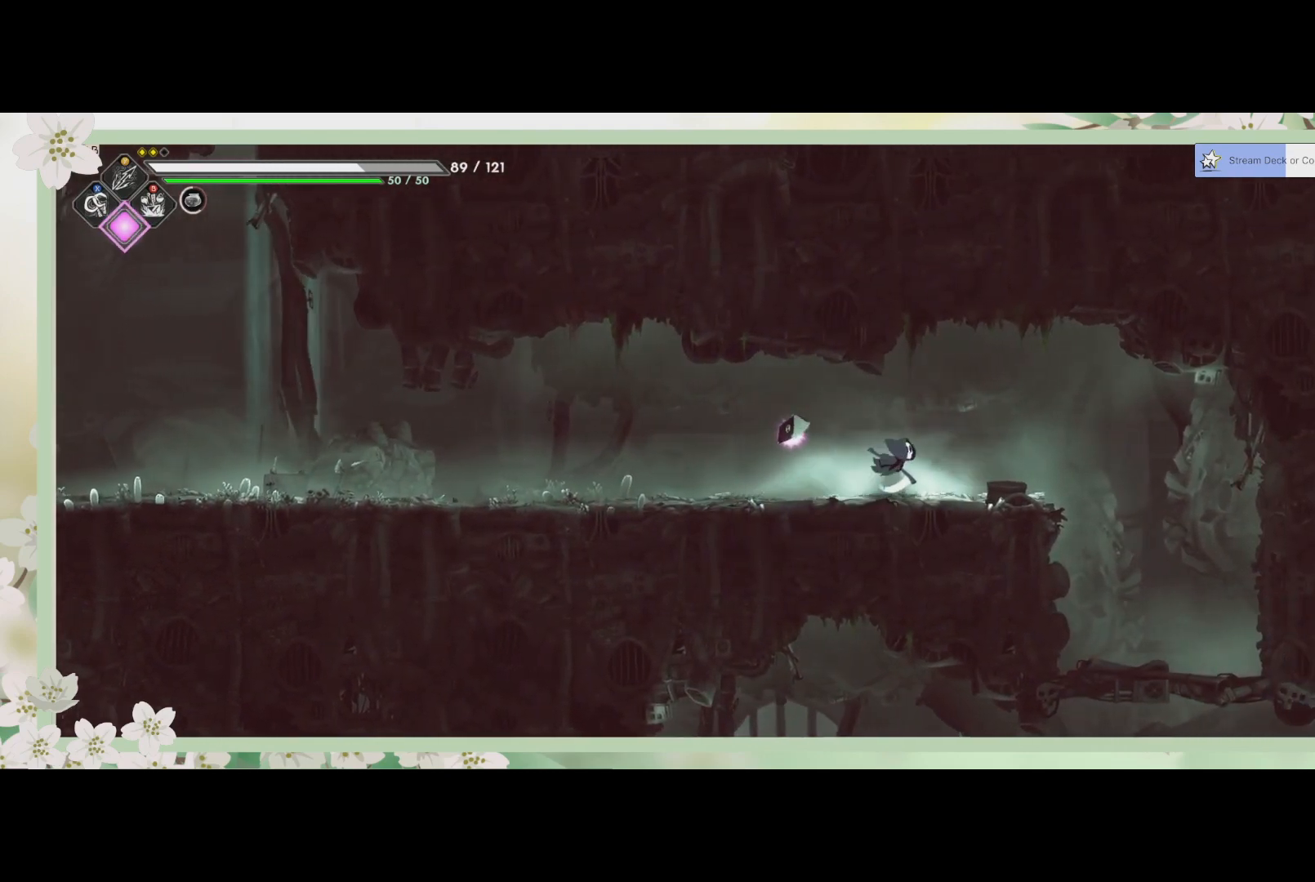
{"buttons": [], "left_stick": "right", "events": []}
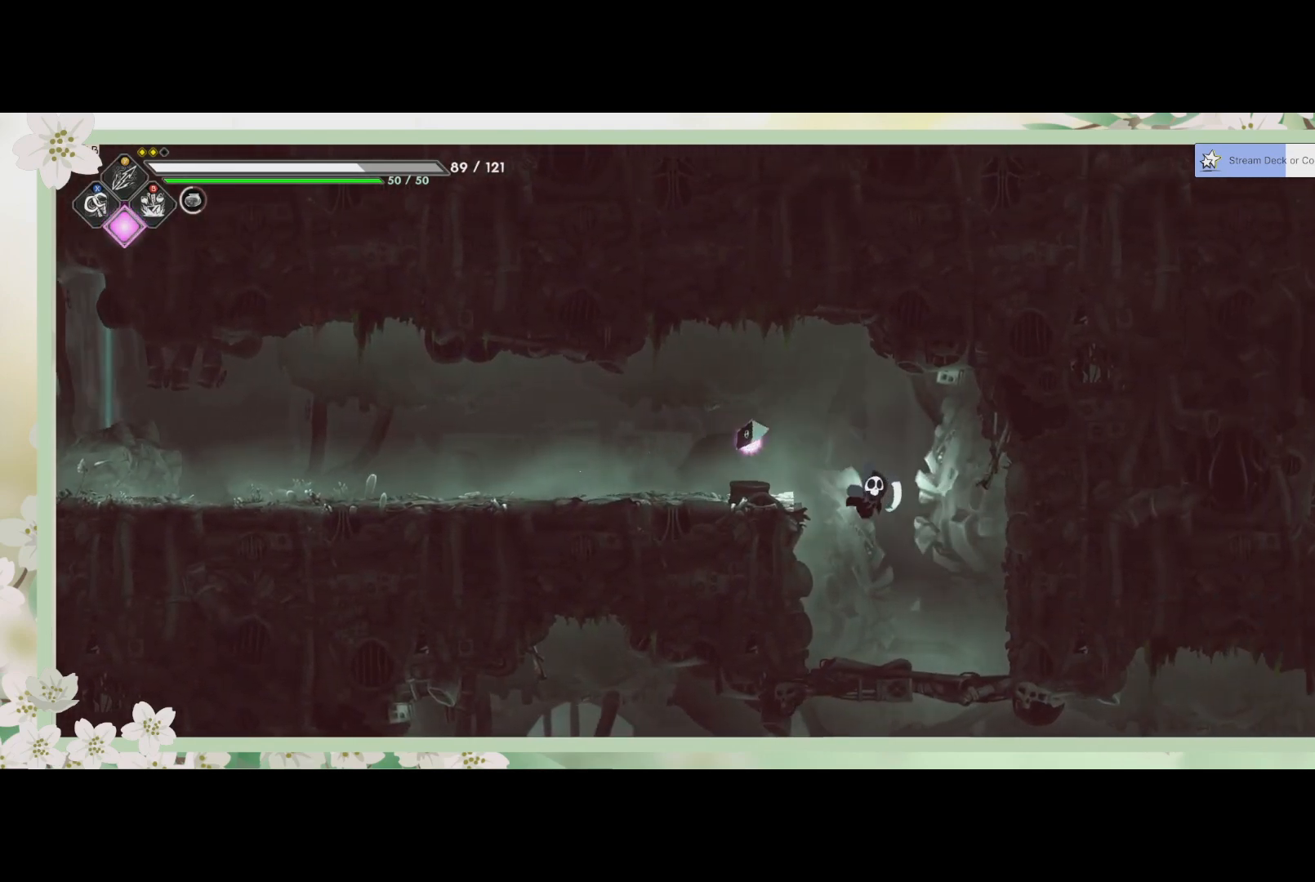
{"buttons": [], "left_stick": "down", "events": [[33, "left_stick", "down-right"], [133, "left_stick", "down"], [200, "CROSS", "down"], [300, "CROSS", "up"]]}
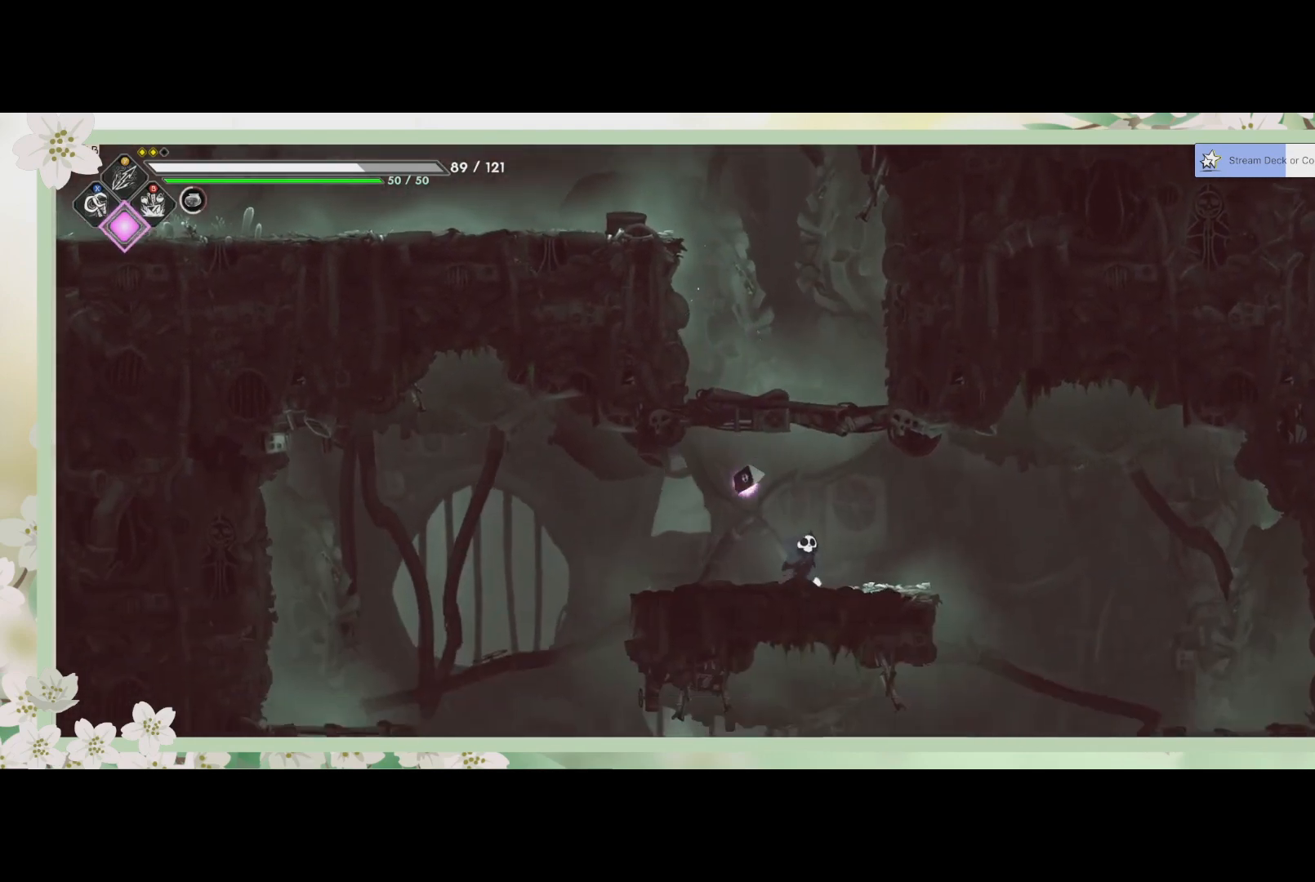
{"buttons": [], "left_stick": "center", "events": [[200, "left_stick", "center"]]}
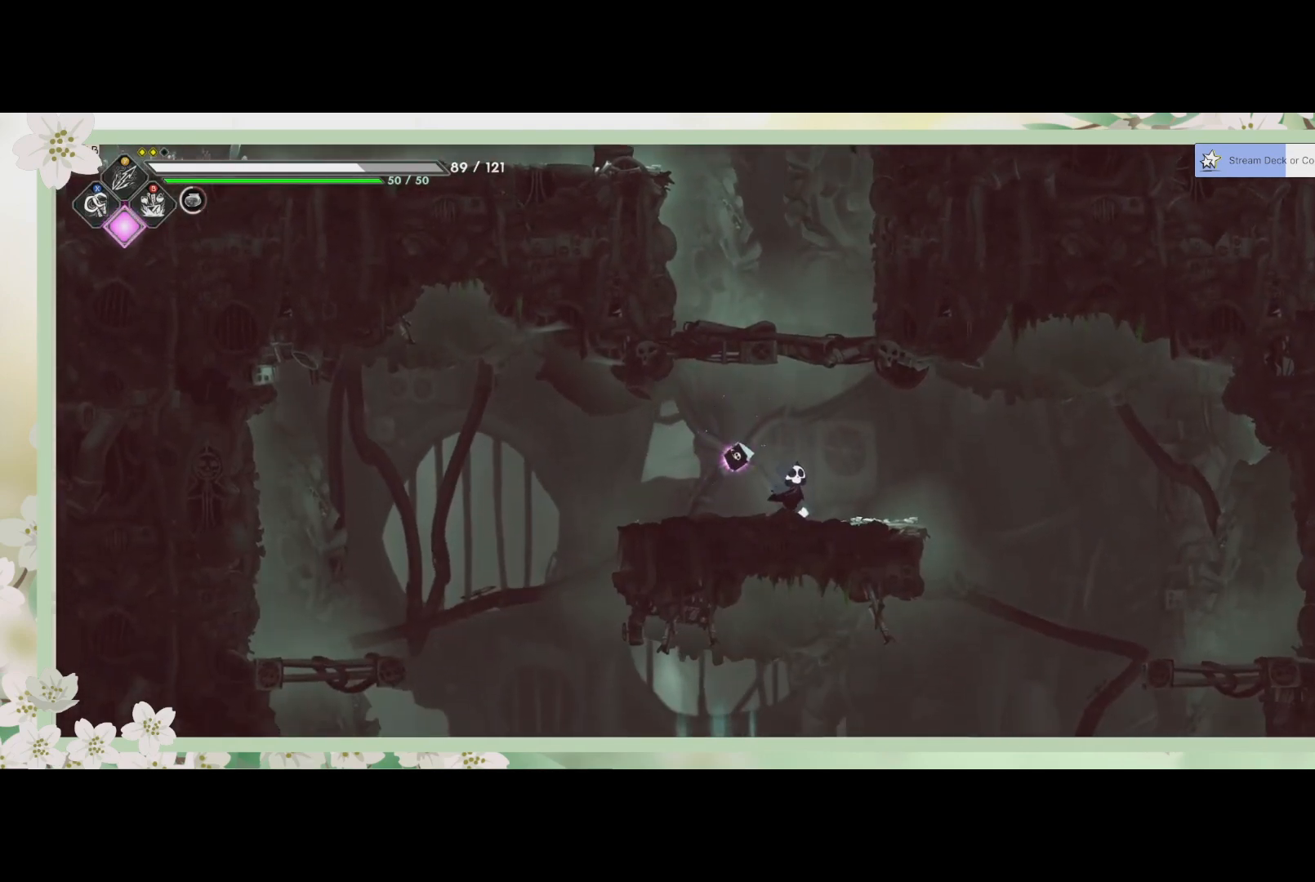
{"buttons": ["R2"], "left_stick": "left", "events": [[167, "left_stick", "left"], [367, "R2", "down"]]}
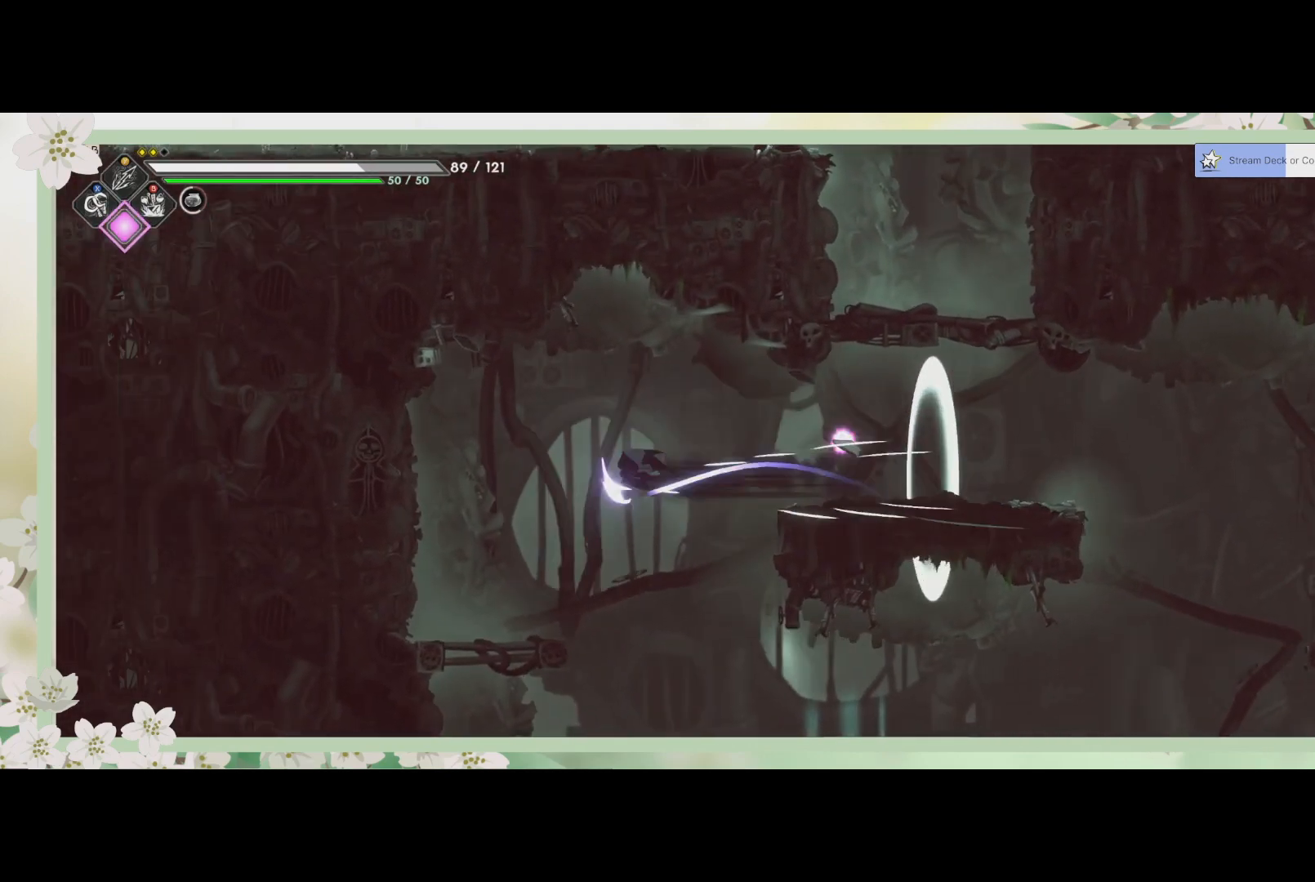
{"buttons": [], "left_stick": "down", "events": [[67, "R2", "up"], [333, "left_stick", "down-left"], [433, "left_stick", "down"]]}
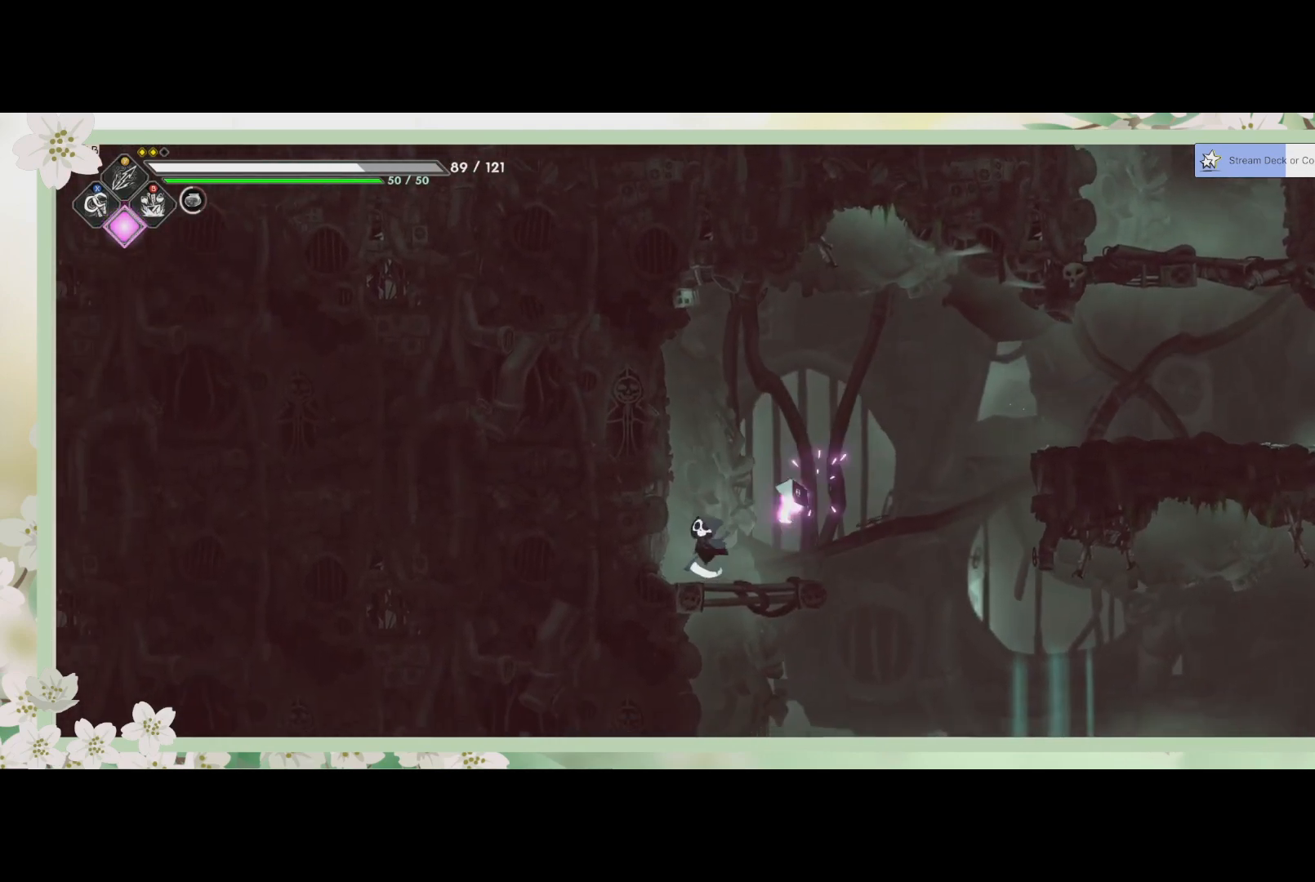
{"buttons": [], "left_stick": "down", "events": [[233, "CROSS", "down"], [367, "CROSS", "up"]]}
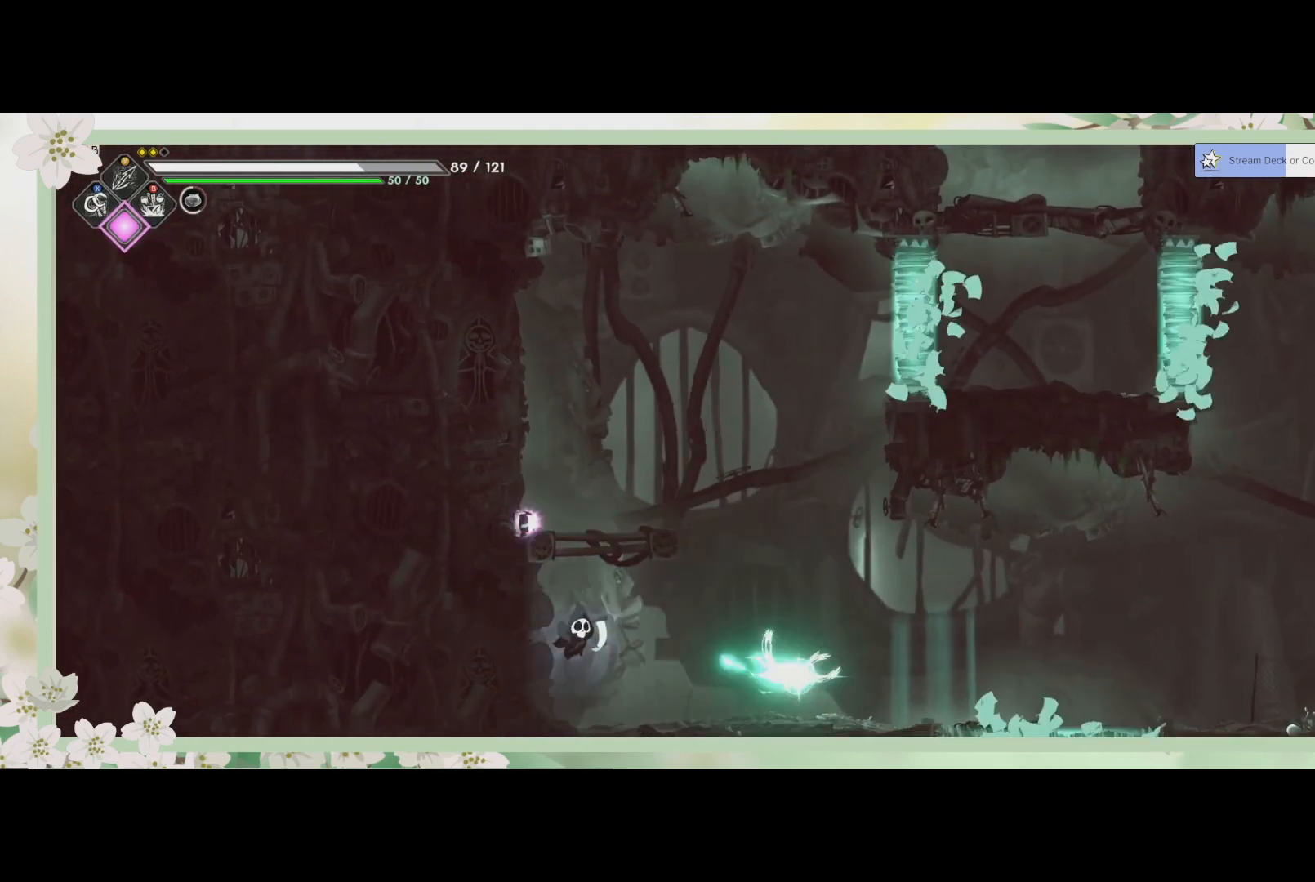
{"buttons": [], "left_stick": "right", "events": [[467, "left_stick", "right"]]}
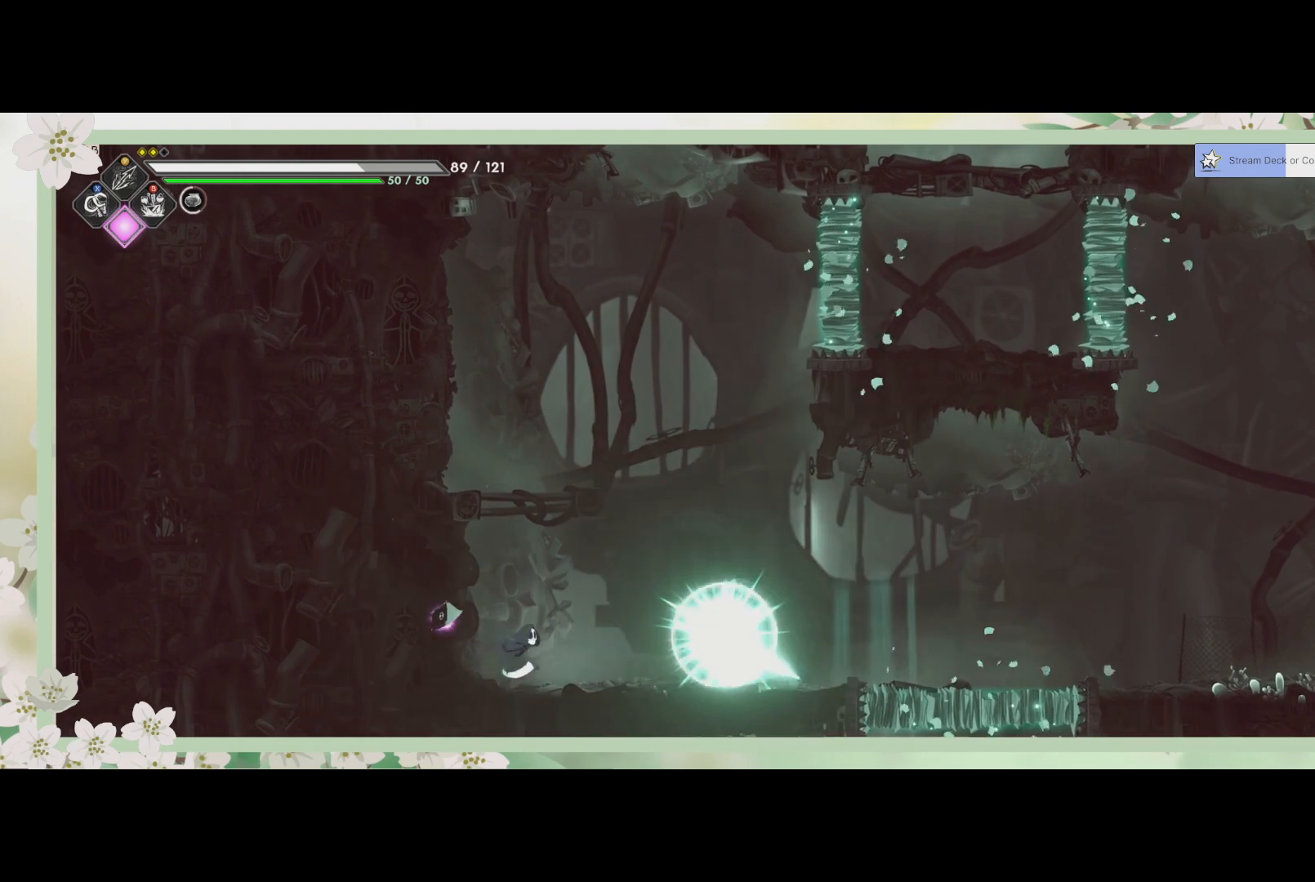
{"buttons": ["SQUARE"], "left_stick": "center", "events": [[200, "SQUARE", "down"], [267, "left_stick", "center"], [300, "SQUARE", "up"], [400, "SQUARE", "down"], [467, "SQUARE", "up"], [500, "SQUARE", "down"]]}
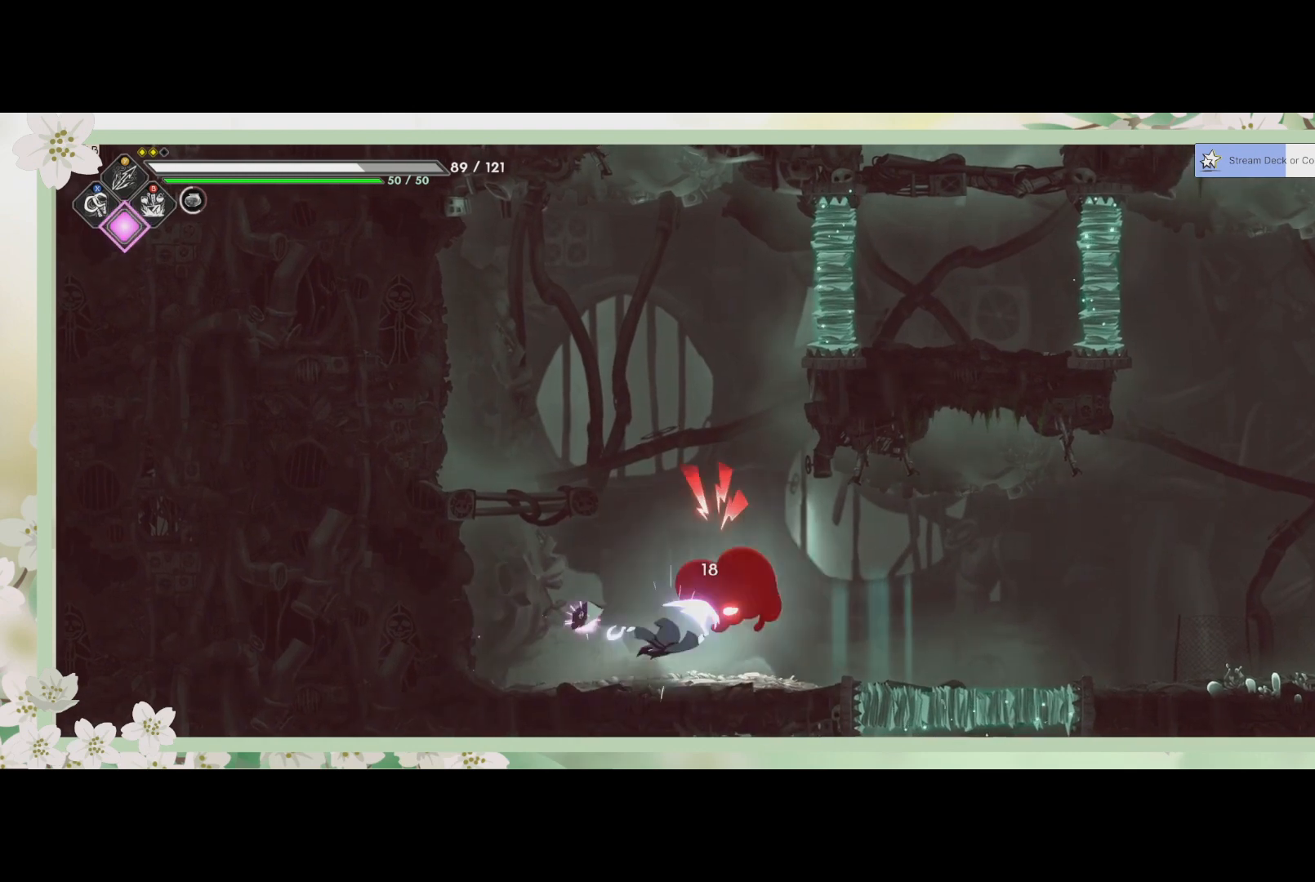
{"buttons": ["SQUARE"], "left_stick": "center", "events": [[100, "SQUARE", "up"], [167, "SQUARE", "down"], [267, "SQUARE", "up"], [367, "SQUARE", "down"], [433, "SQUARE", "up"], [500, "SQUARE", "down"]]}
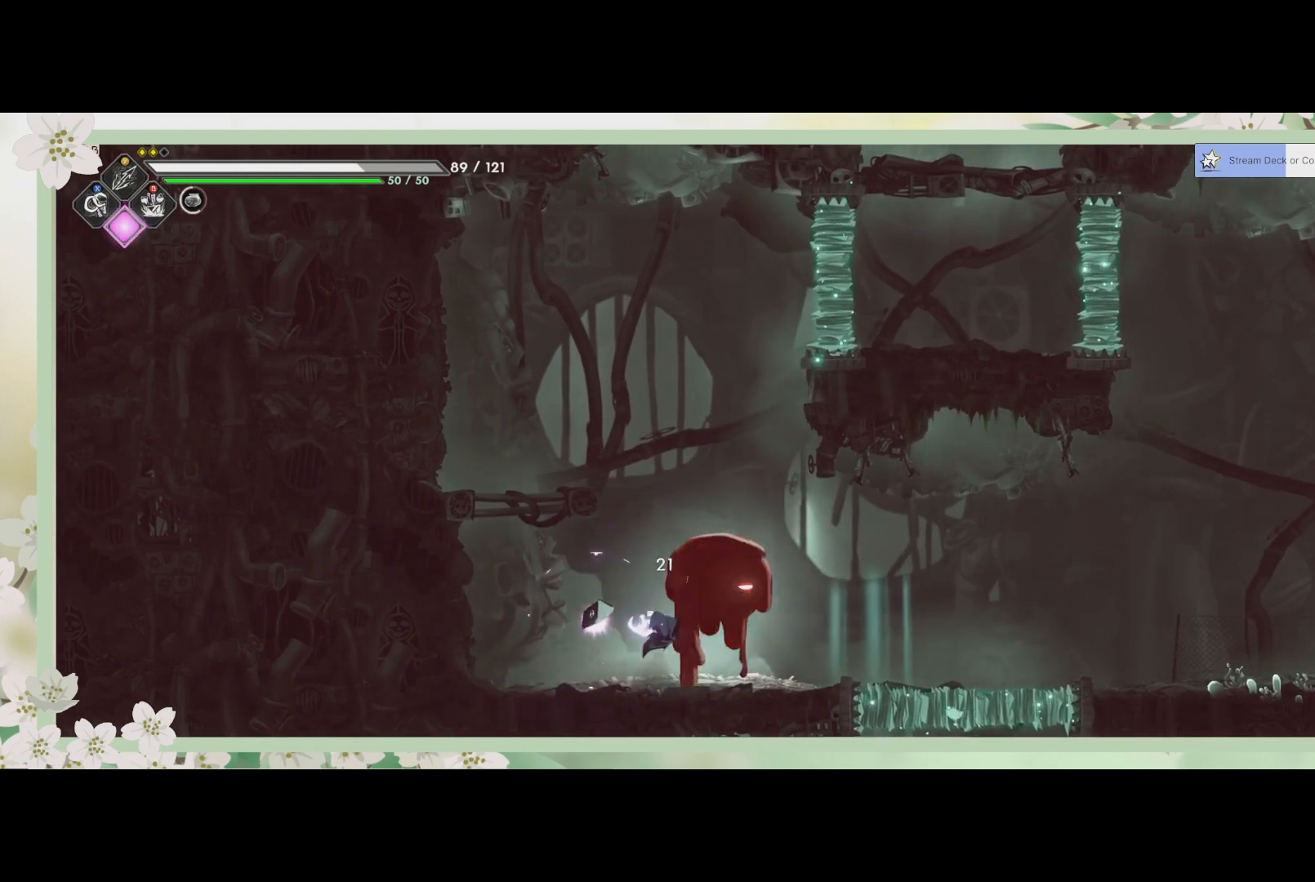
{"buttons": [], "left_stick": "center", "events": [[67, "SQUARE", "up"], [133, "SQUARE", "down"], [200, "SQUARE", "up"], [300, "SQUARE", "down"], [333, "SQUARE", "up"], [433, "SQUARE", "down"], [500, "SQUARE", "up"]]}
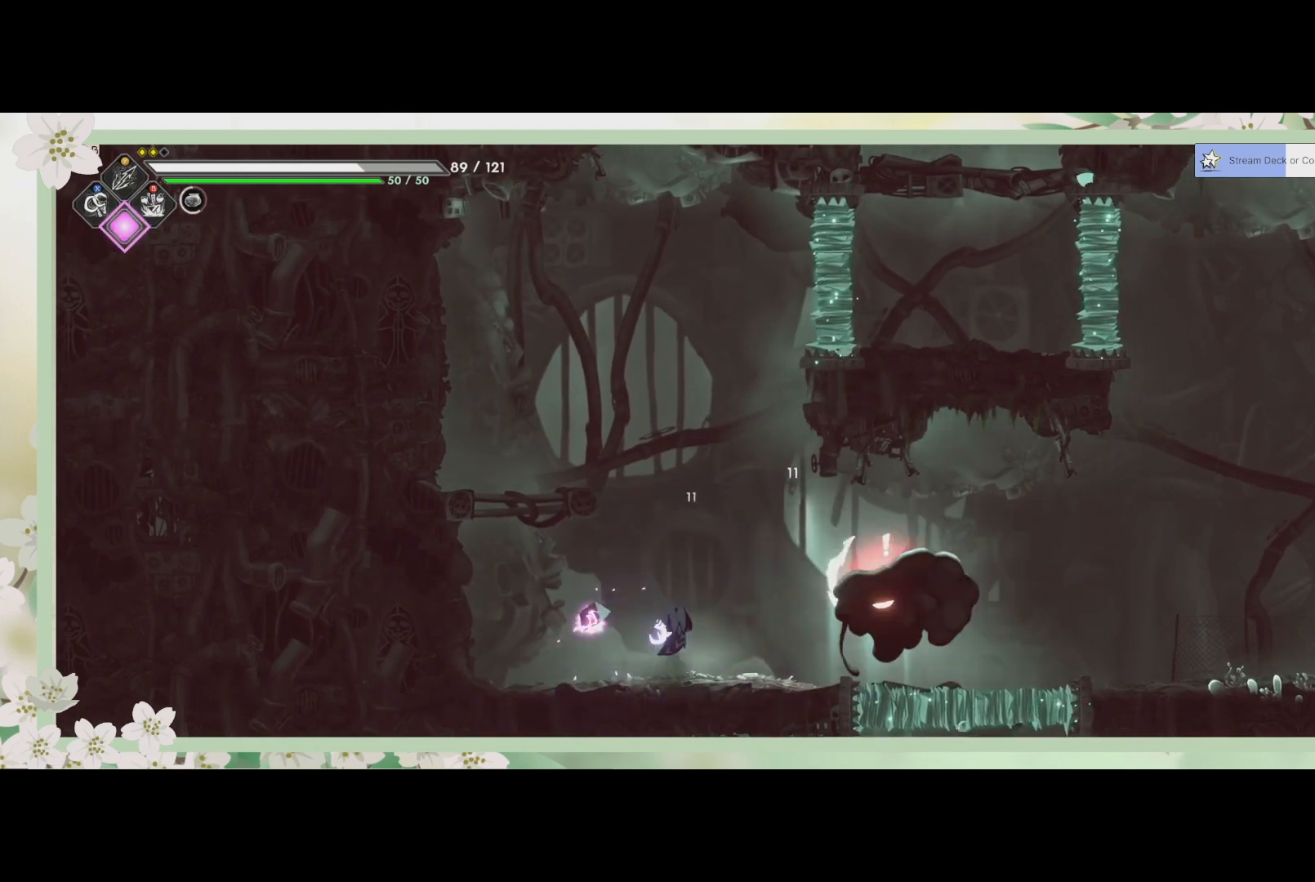
{"buttons": [], "left_stick": "right", "events": [[267, "R2", "down"], [267, "left_stick", "right"], [500, "R2", "up"]]}